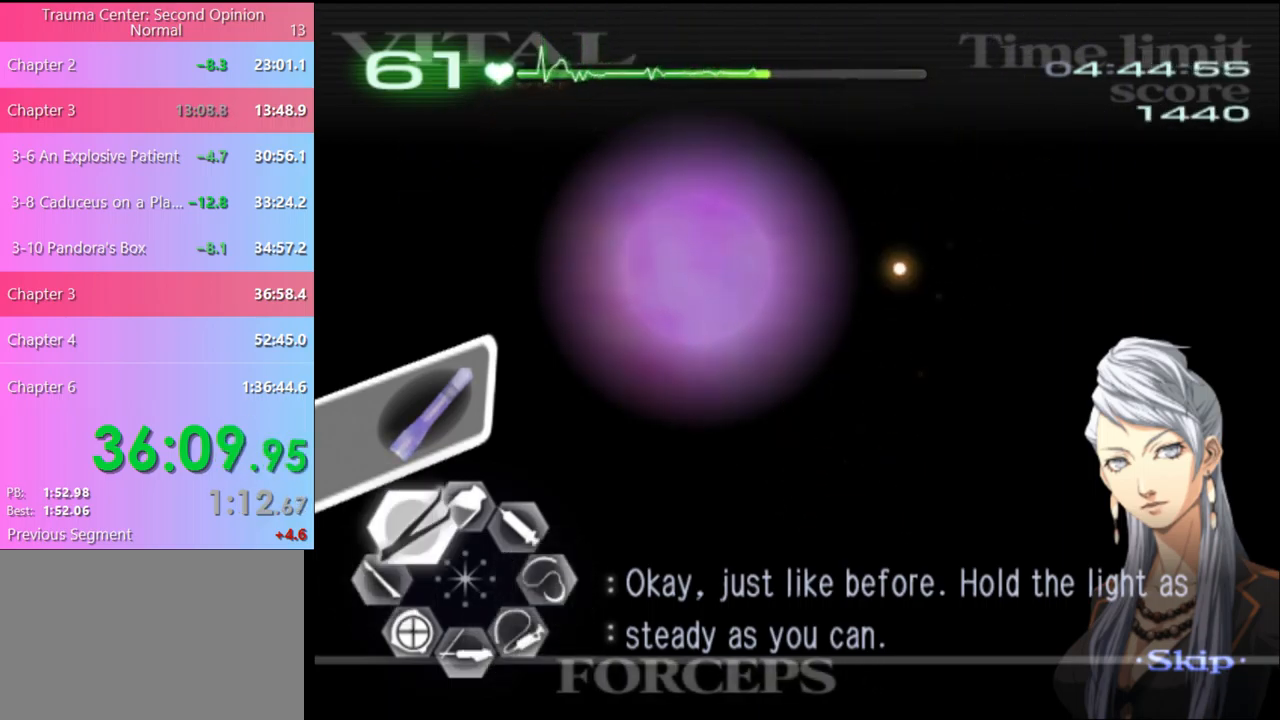
Gameplay with keyboard and mouse; each line is a JSON object with the keys and mouse buttons held at the frame after it. "events" lists presses ("down") and releases ("up") of "a", "alt", "c", "d", "e", "f", "q", "r", "s", "shift", "space", "v", "w", "mouse_left", "mouse_wheel", "mouse_right", "mouse_mb4" and "mouse_mb5" between this image and that frame as [ms after this image, input, new state], when the widget could be followed in between. "mouse_left", "mouse_wheel", "mouse_right", "mouse_mb4", "mouse_mb5" = the "left", "wheel", "right", "mb4", "mb5" buttons of the "mouse" list. No other keys are recorded. "wheel" means that the mouse wheel is clicked or scrolled. Mouse movement is not recorded.
{"keys": [], "mouse": [], "events": [[66, "a", "up"], [66, "w", "up"], [266, "mouse_left", "down"], [366, "mouse_left", "up"]]}
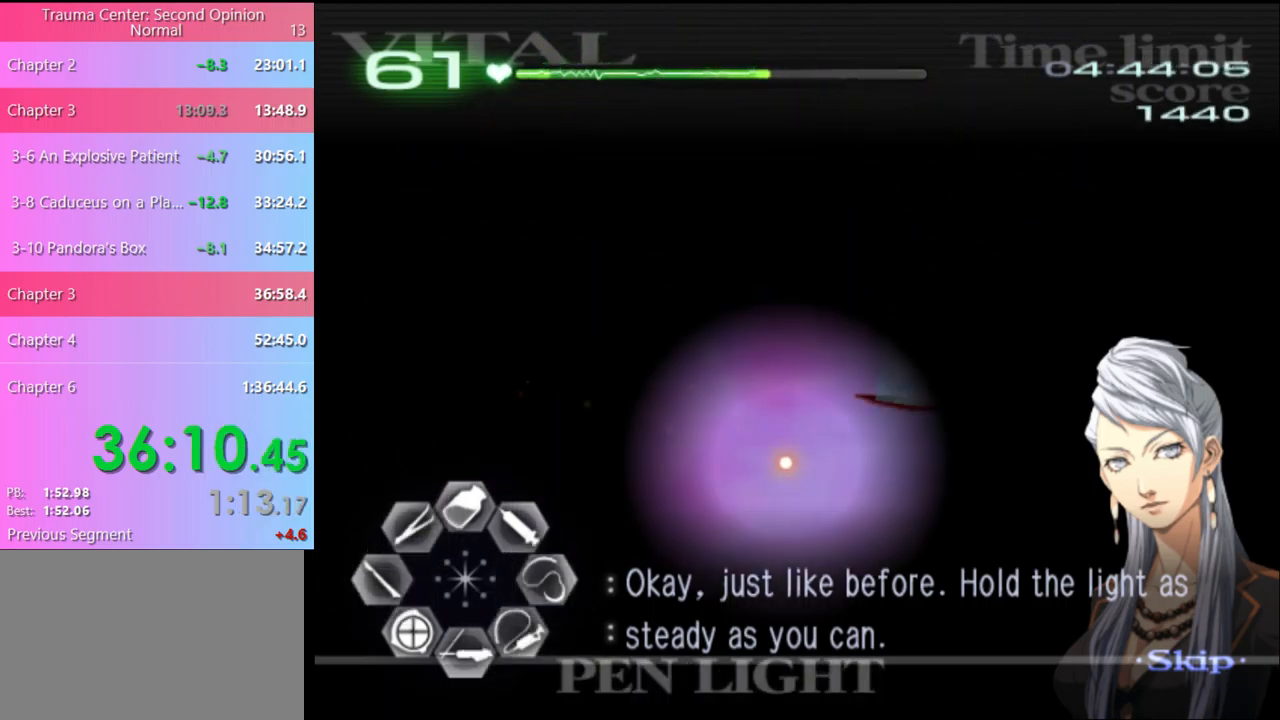
{"keys": ["w"], "mouse": [], "events": [[200, "mouse_left", "down"], [233, "mouse_left", "up"], [499, "w", "down"]]}
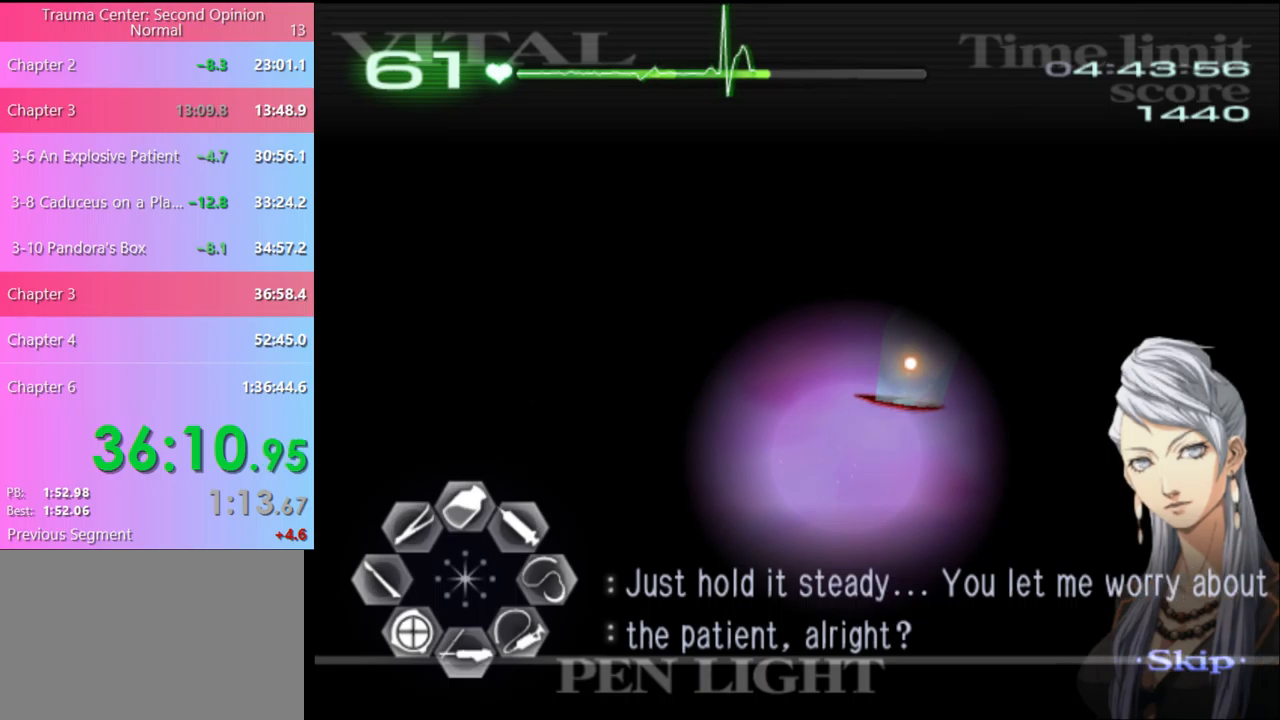
{"keys": ["a", "w"], "mouse": [], "events": [[100, "mouse_left", "down"], [100, "mouse_right", "down"], [400, "mouse_right", "up"], [434, "mouse_left", "up"], [500, "a", "down"]]}
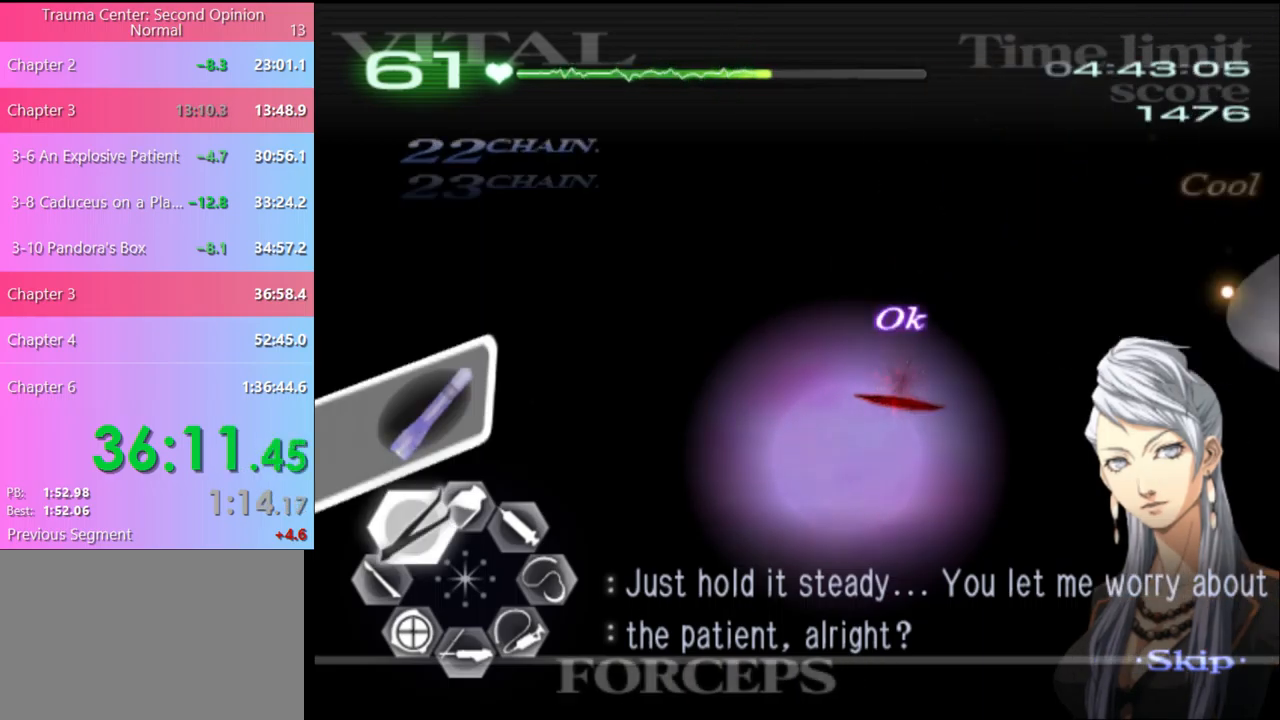
{"keys": [], "mouse": [], "events": [[34, "a", "up"], [167, "mouse_left", "down"], [434, "mouse_left", "up"], [434, "w", "up"]]}
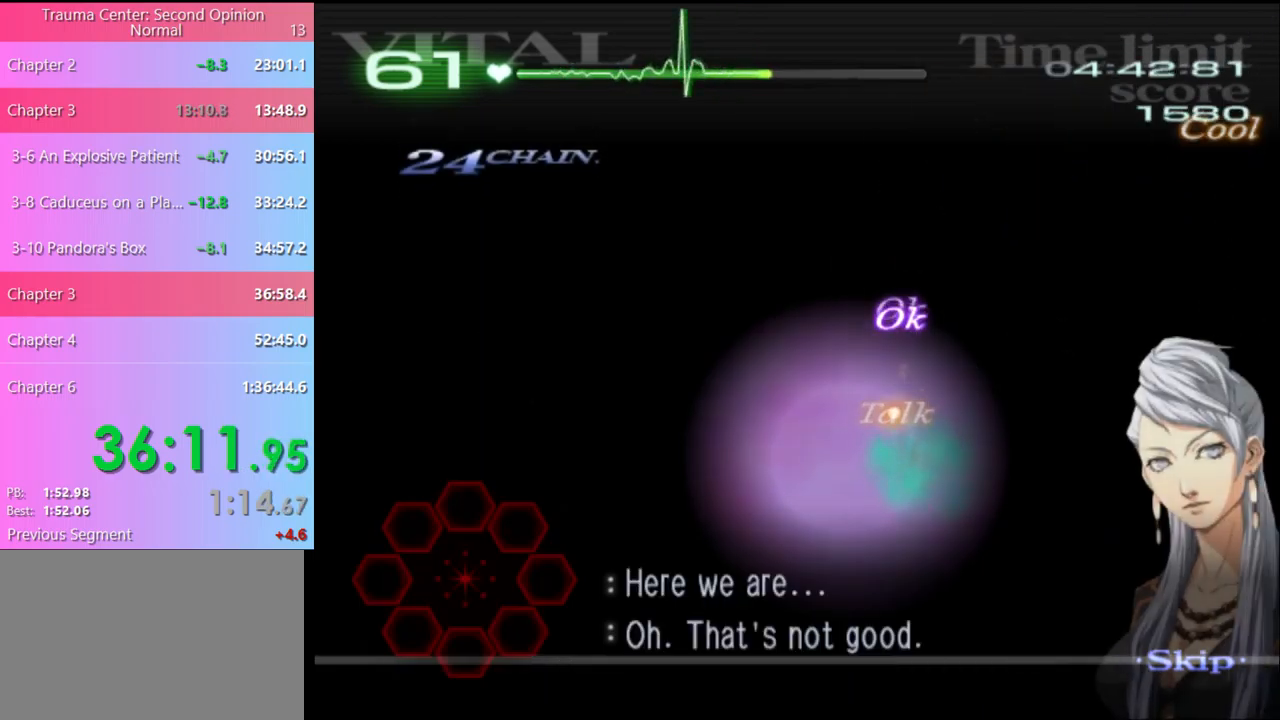
{"keys": [], "mouse": [], "events": [[134, "a", "down"], [167, "a", "up"], [267, "w", "down"], [300, "w", "up"]]}
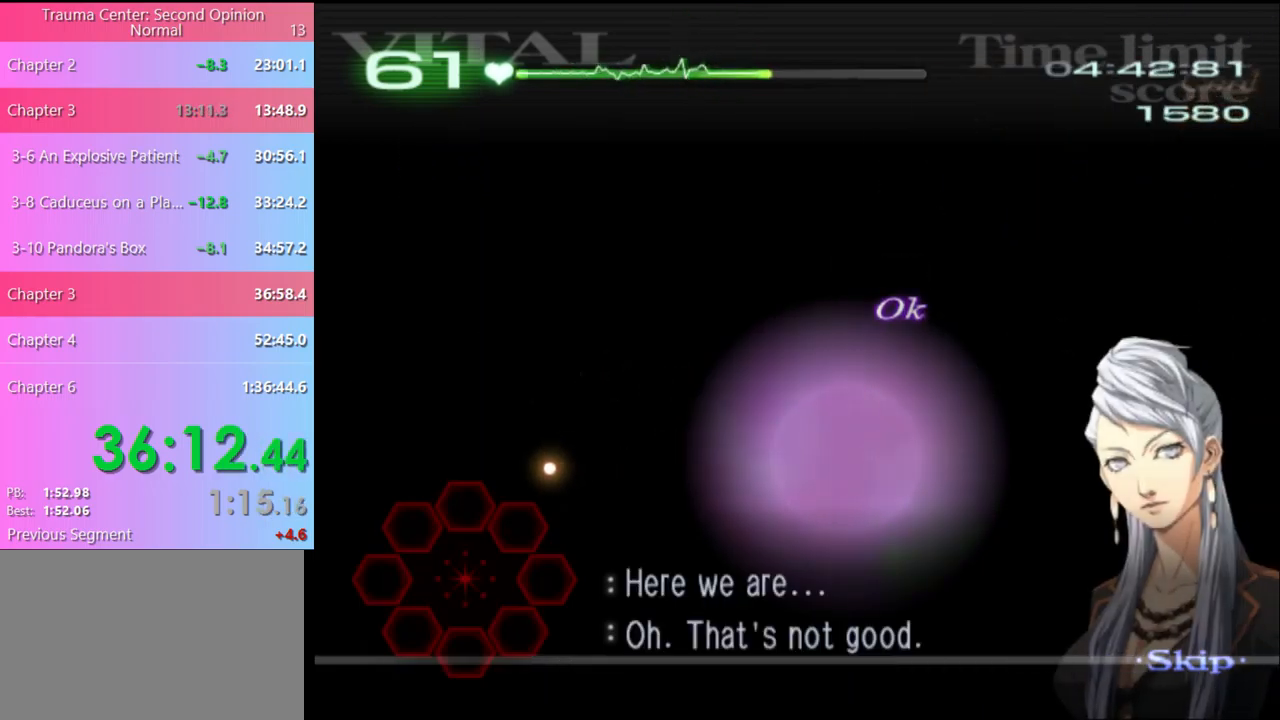
{"keys": [], "mouse": [], "events": []}
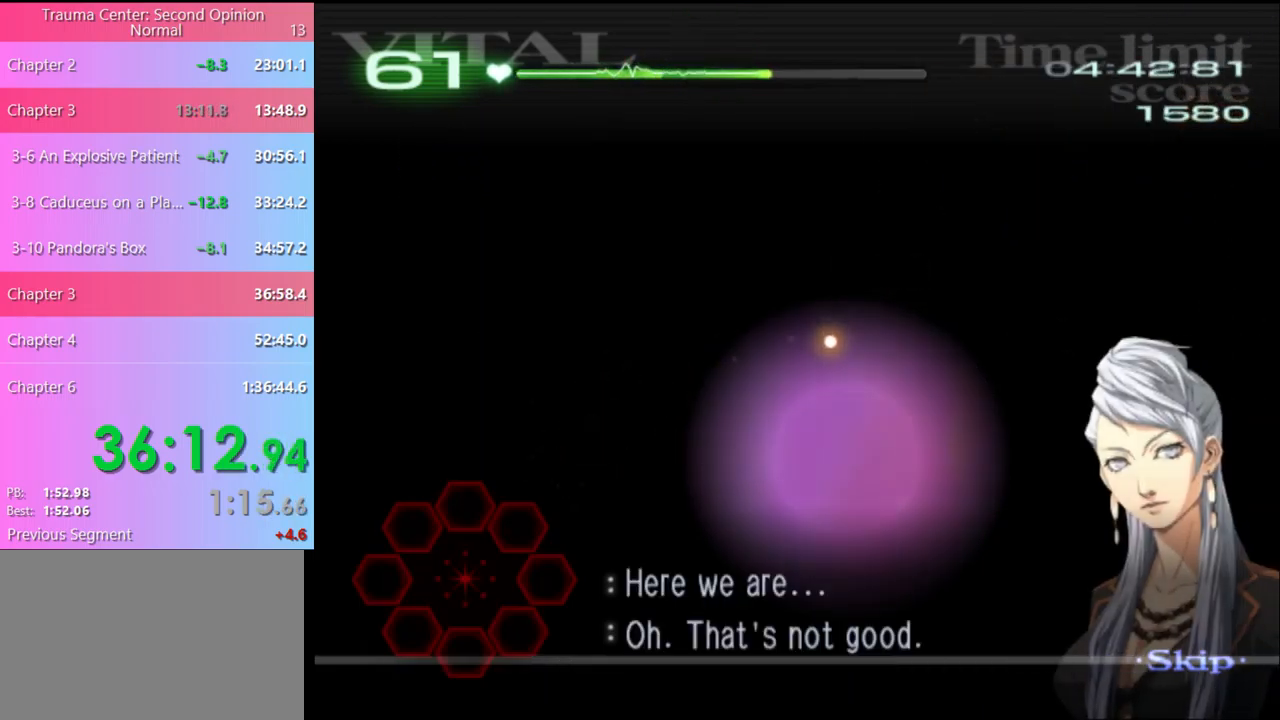
{"keys": [], "mouse": [], "events": []}
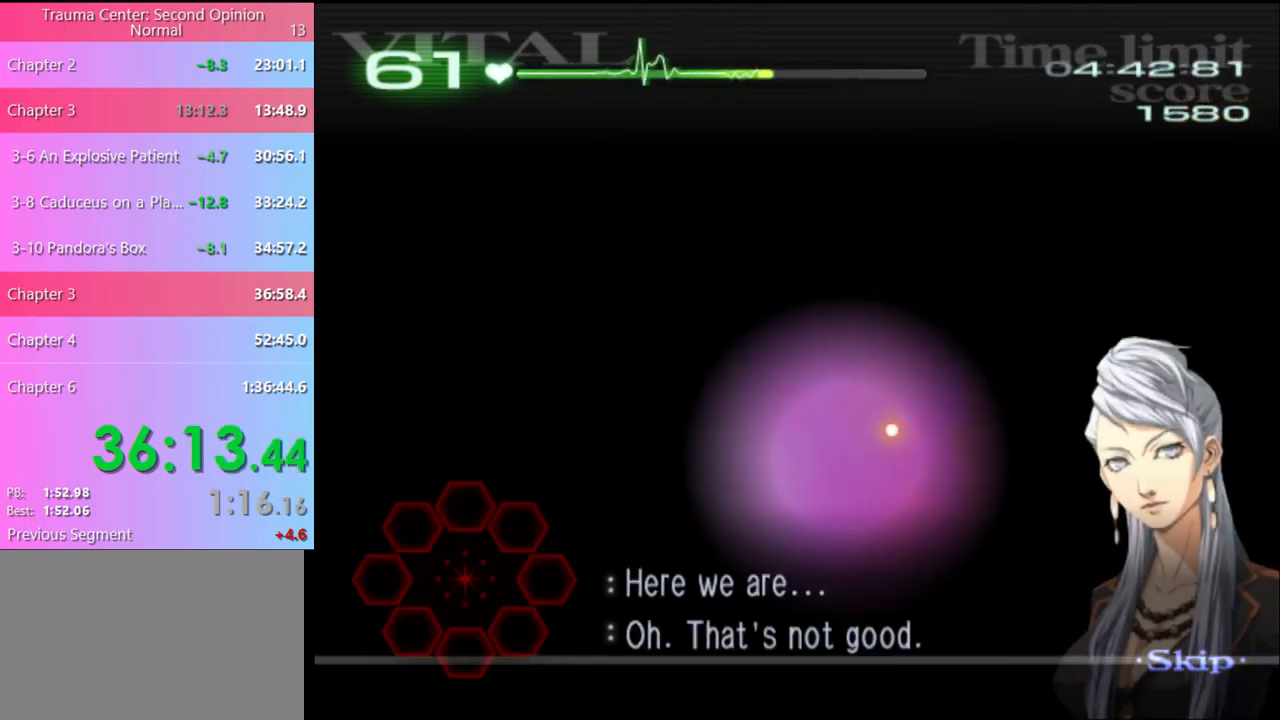
{"keys": [], "mouse": [], "events": []}
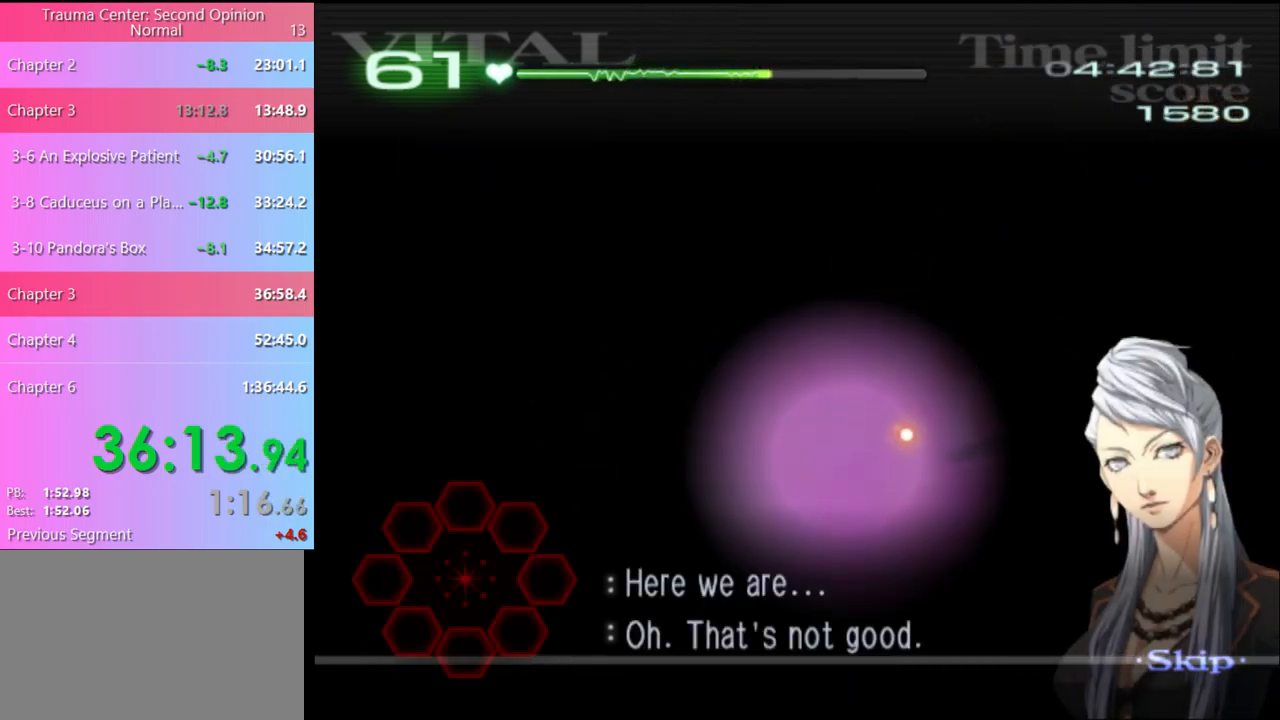
{"keys": [], "mouse": [], "events": []}
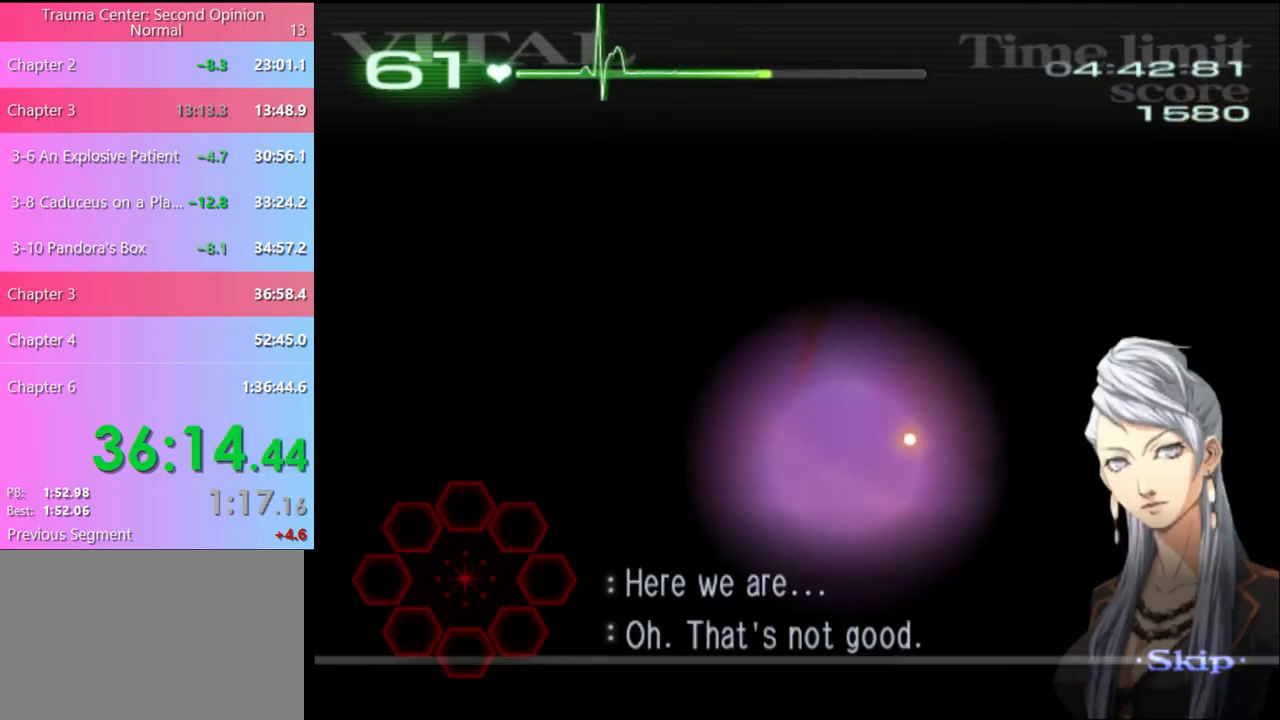
{"keys": ["d", "s"], "mouse": [], "events": [[400, "d", "down"], [400, "s", "down"]]}
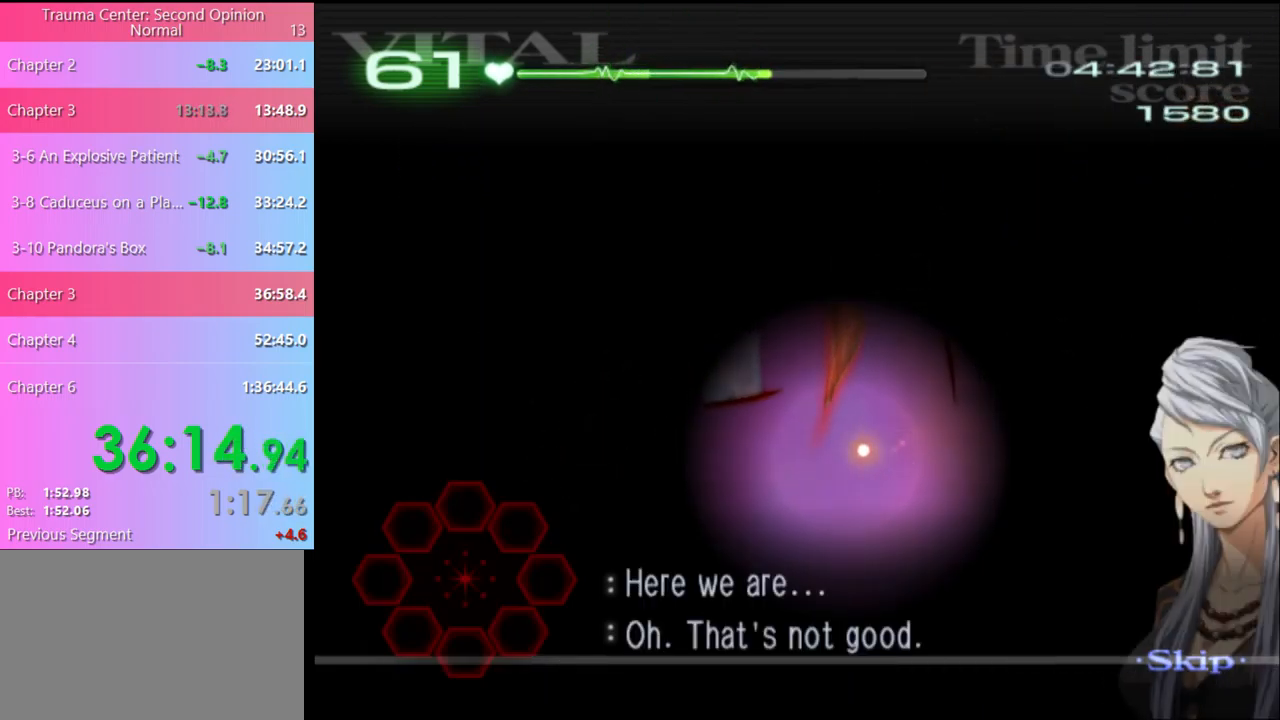
{"keys": ["d", "s"], "mouse": ["left"], "events": [[234, "mouse_left", "down"]]}
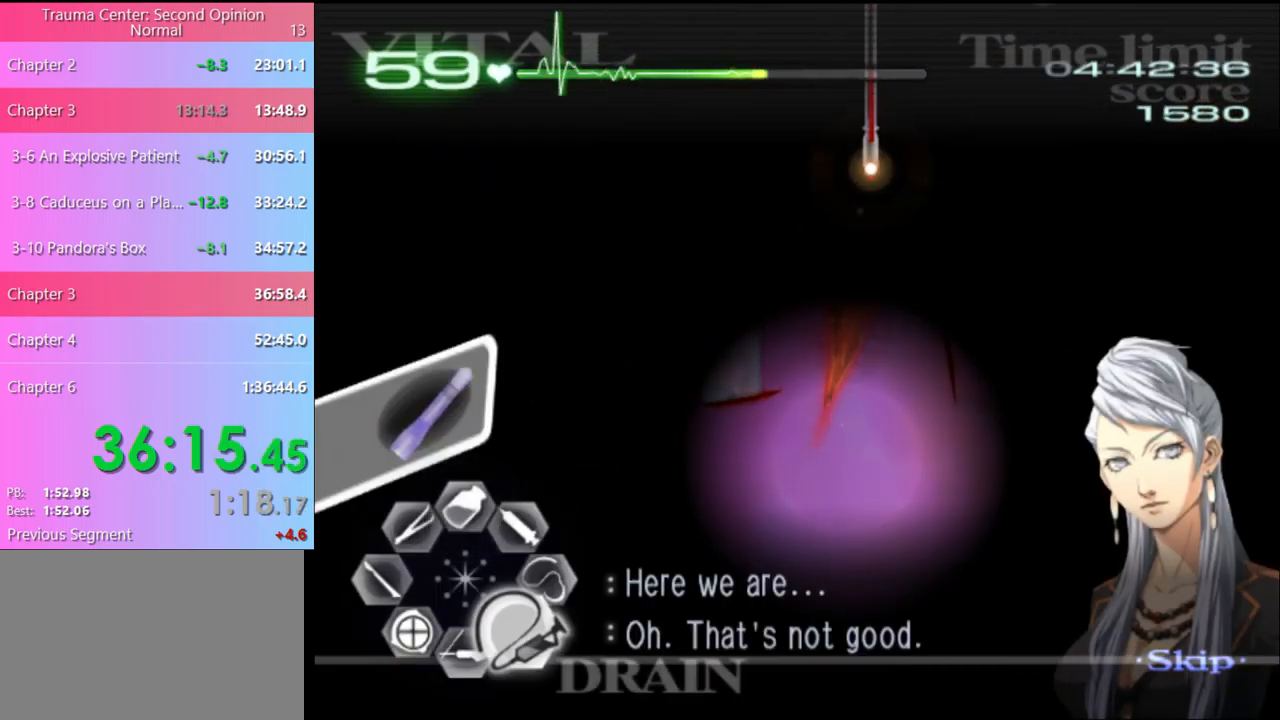
{"keys": ["d", "s"], "mouse": ["left"], "events": []}
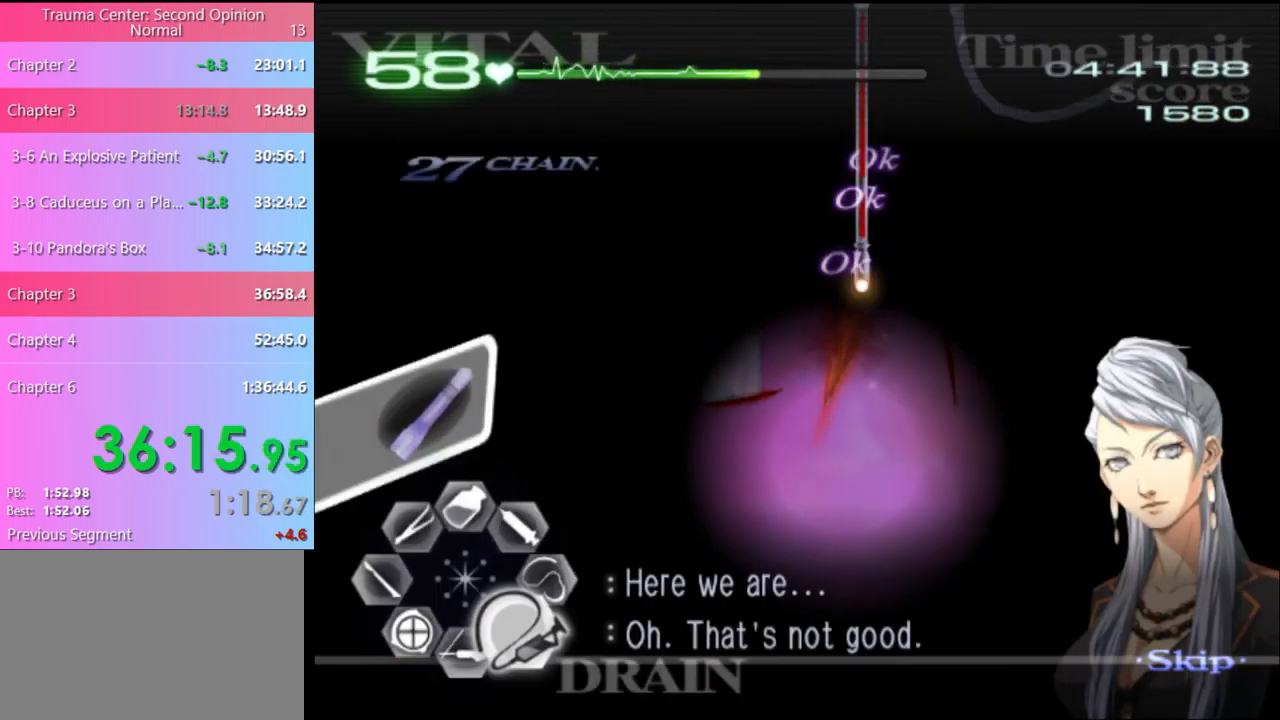
{"keys": ["a", "w"], "mouse": ["left", "right"], "events": [[333, "mouse_left", "up"], [367, "a", "down"], [367, "d", "up"], [367, "s", "up"], [433, "w", "down"], [467, "mouse_left", "down"], [467, "mouse_right", "down"]]}
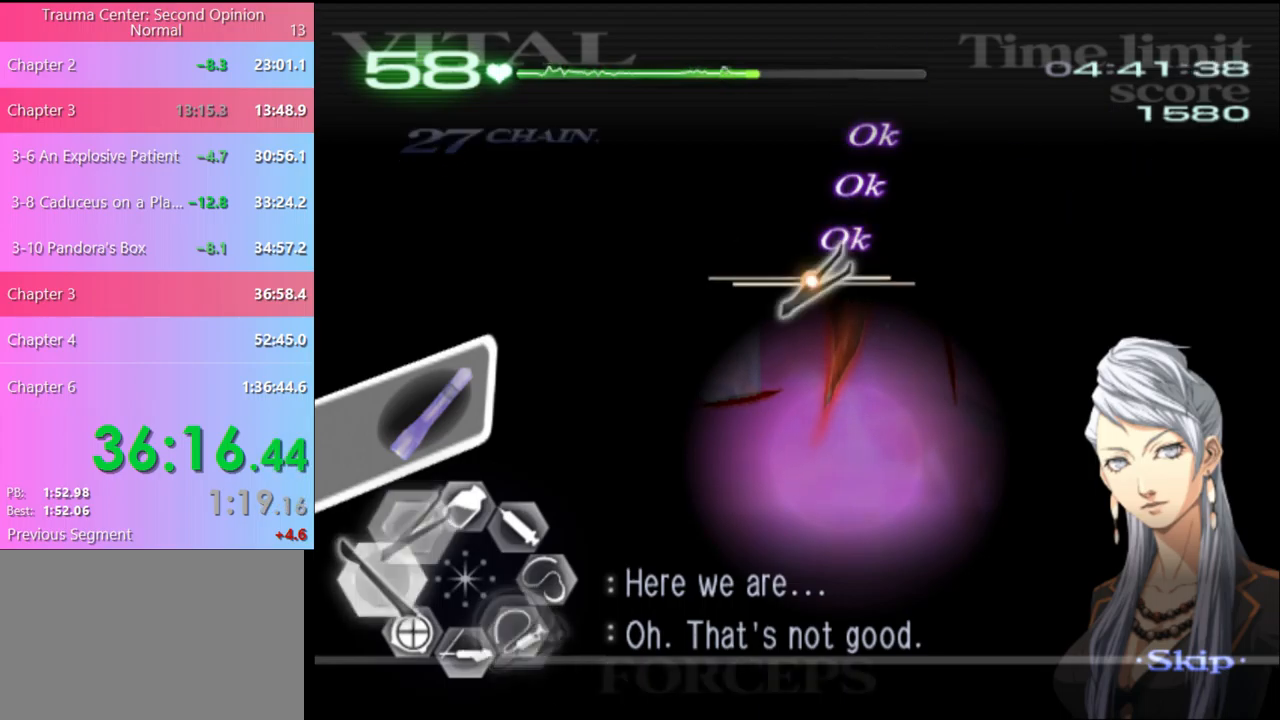
{"keys": ["d"], "mouse": ["left"], "events": [[167, "mouse_left", "up"], [200, "mouse_right", "up"], [233, "a", "up"], [233, "d", "down"], [233, "w", "up"], [333, "mouse_left", "down"]]}
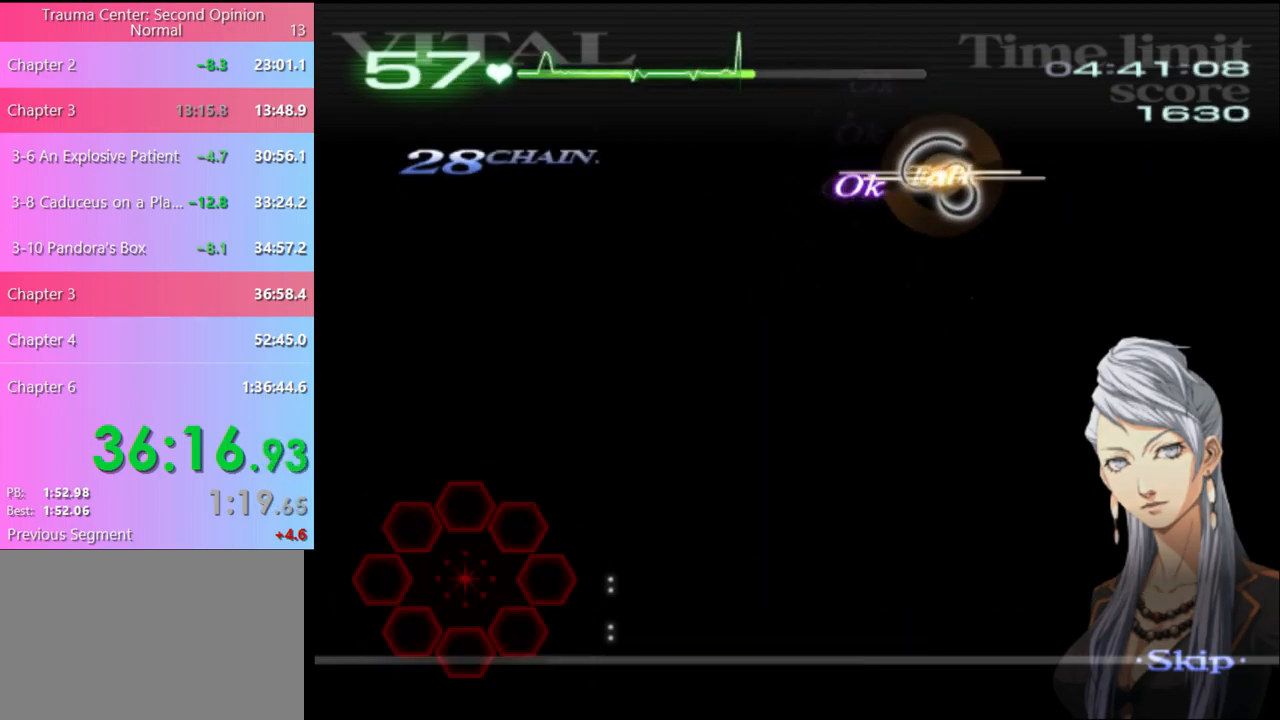
{"keys": ["d"], "mouse": [], "events": [[133, "mouse_left", "up"]]}
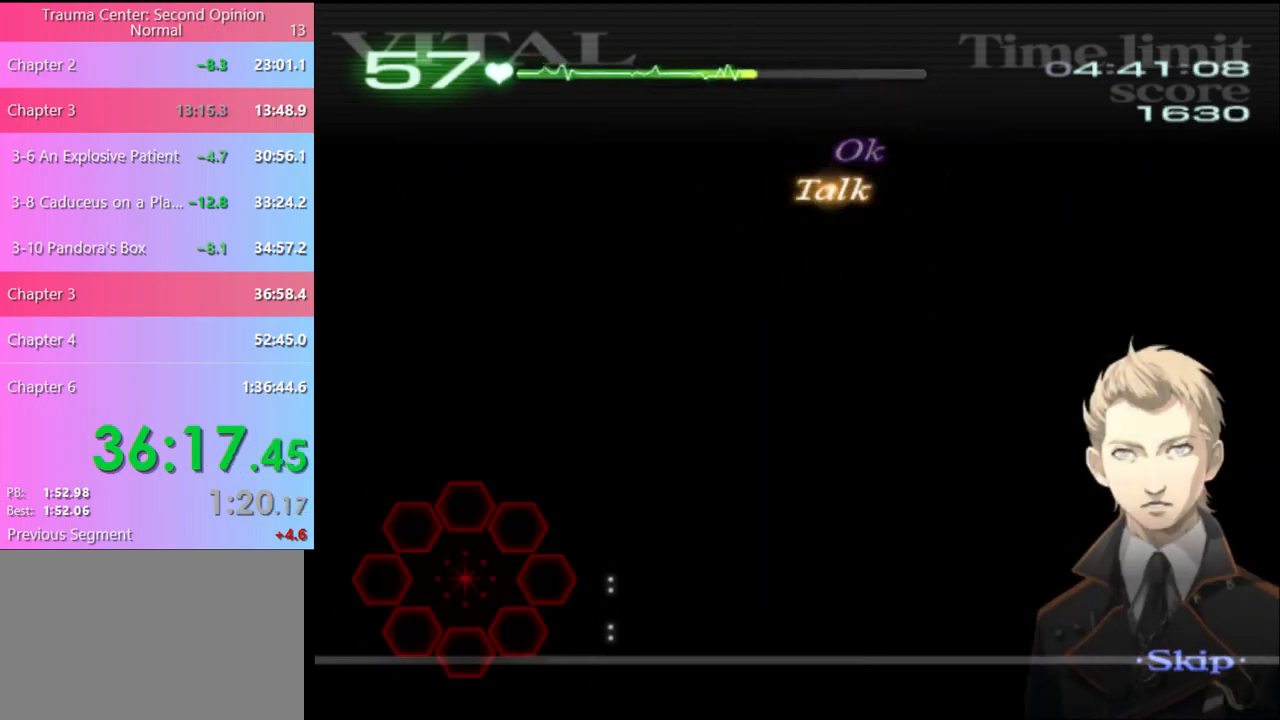
{"keys": ["d"], "mouse": [], "events": []}
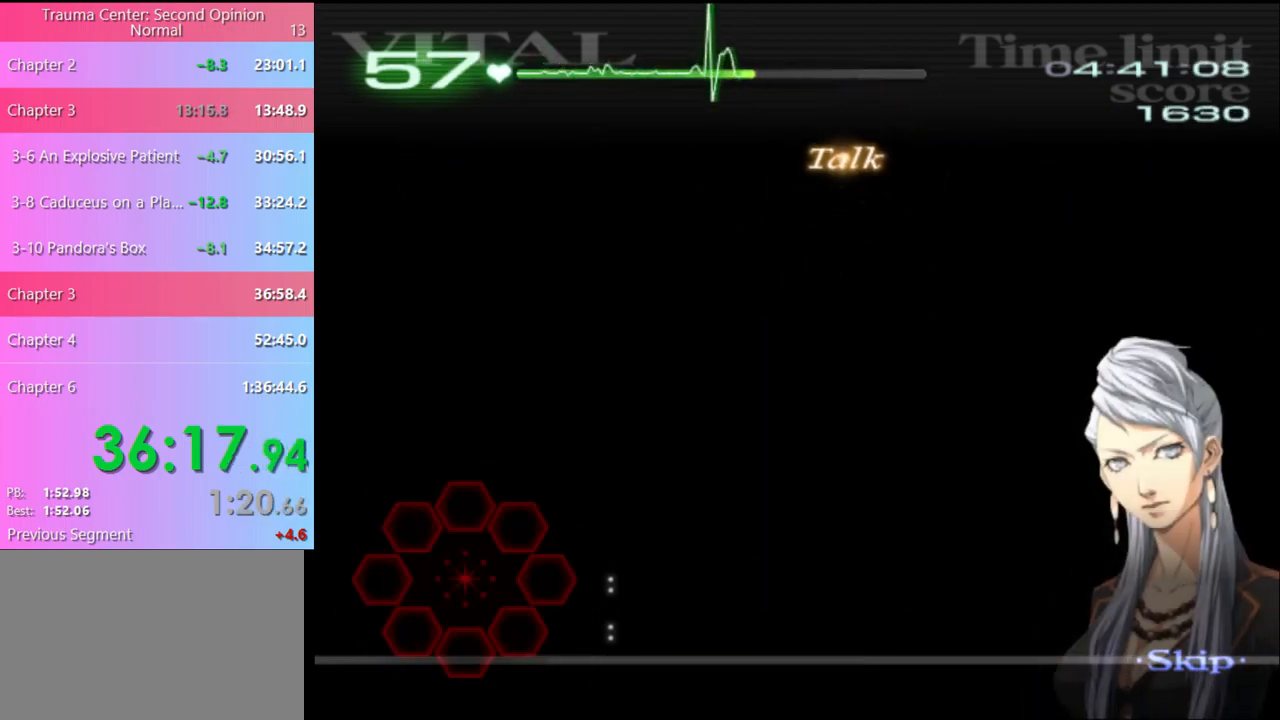
{"keys": ["d"], "mouse": [], "events": []}
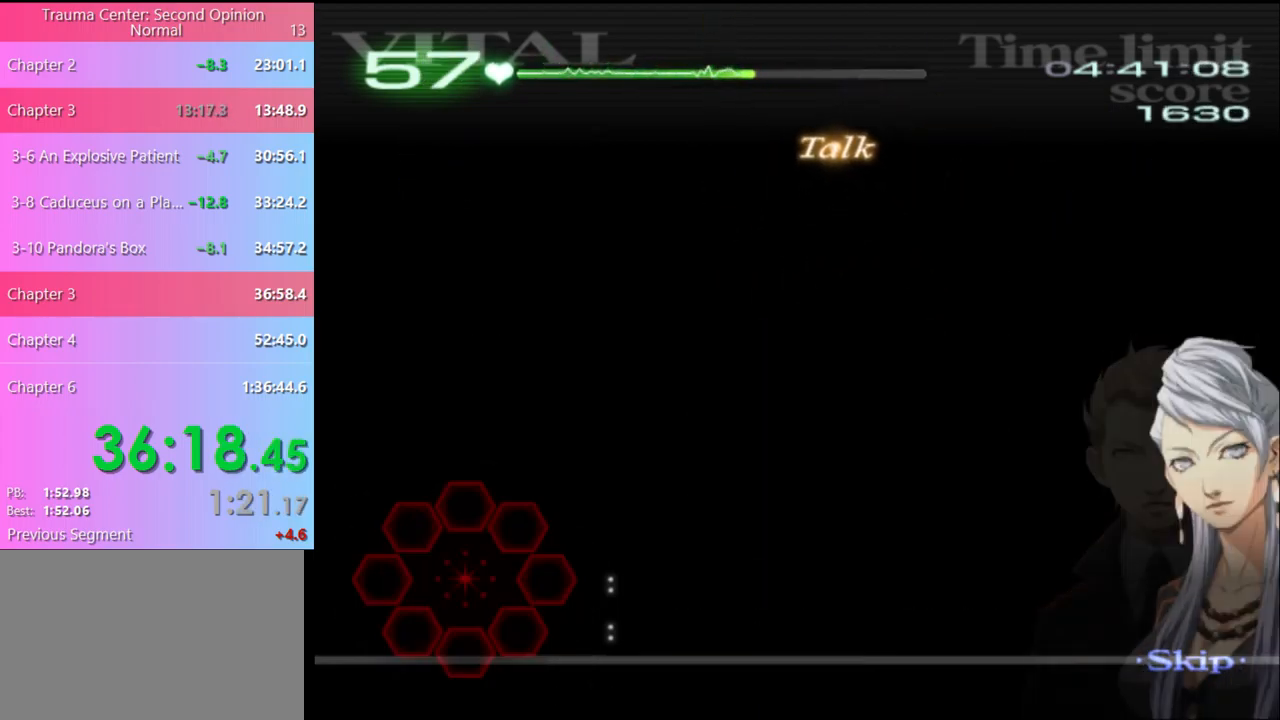
{"keys": ["d"], "mouse": [], "events": []}
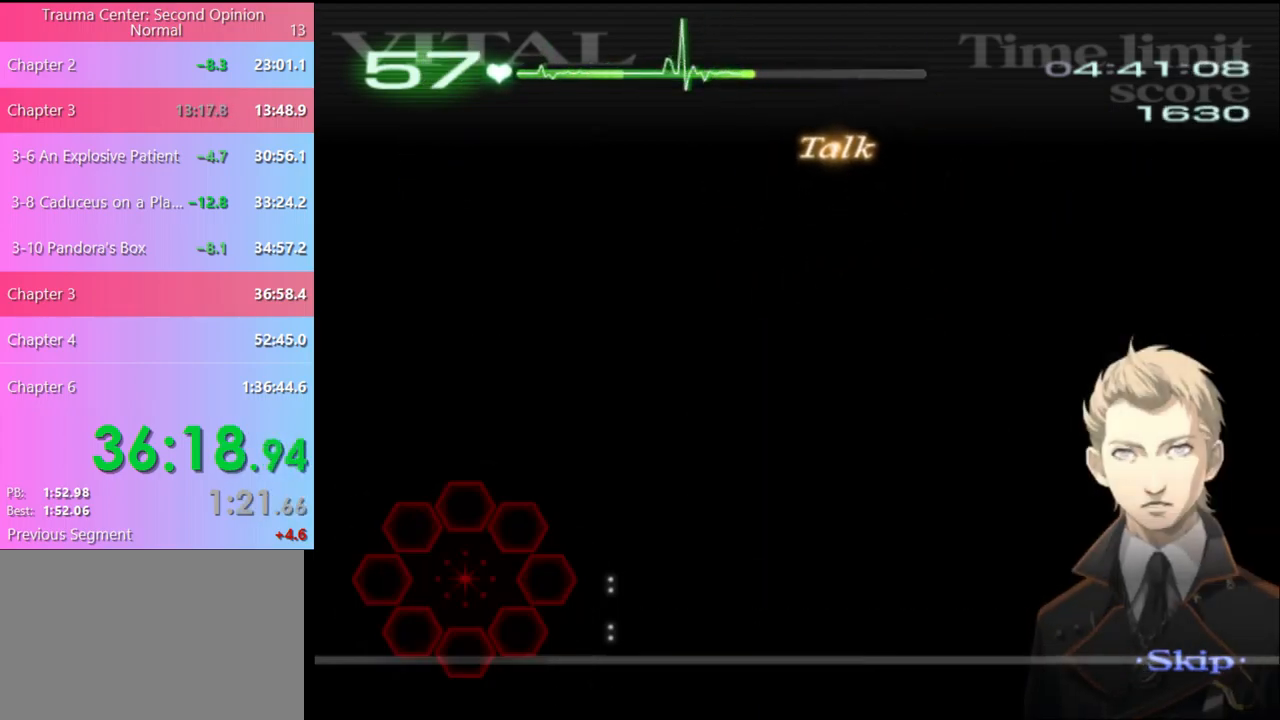
{"keys": ["d"], "mouse": ["left"], "events": [[467, "mouse_left", "down"]]}
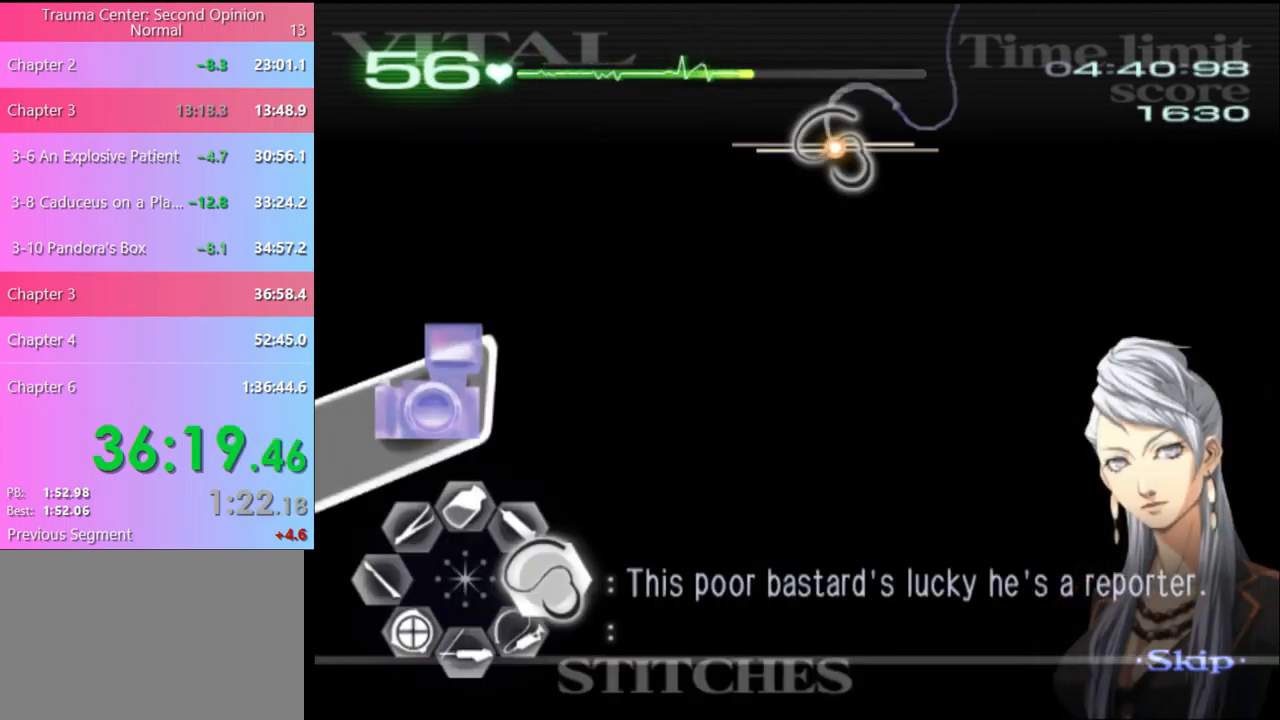
{"keys": ["d"], "mouse": ["left"], "events": []}
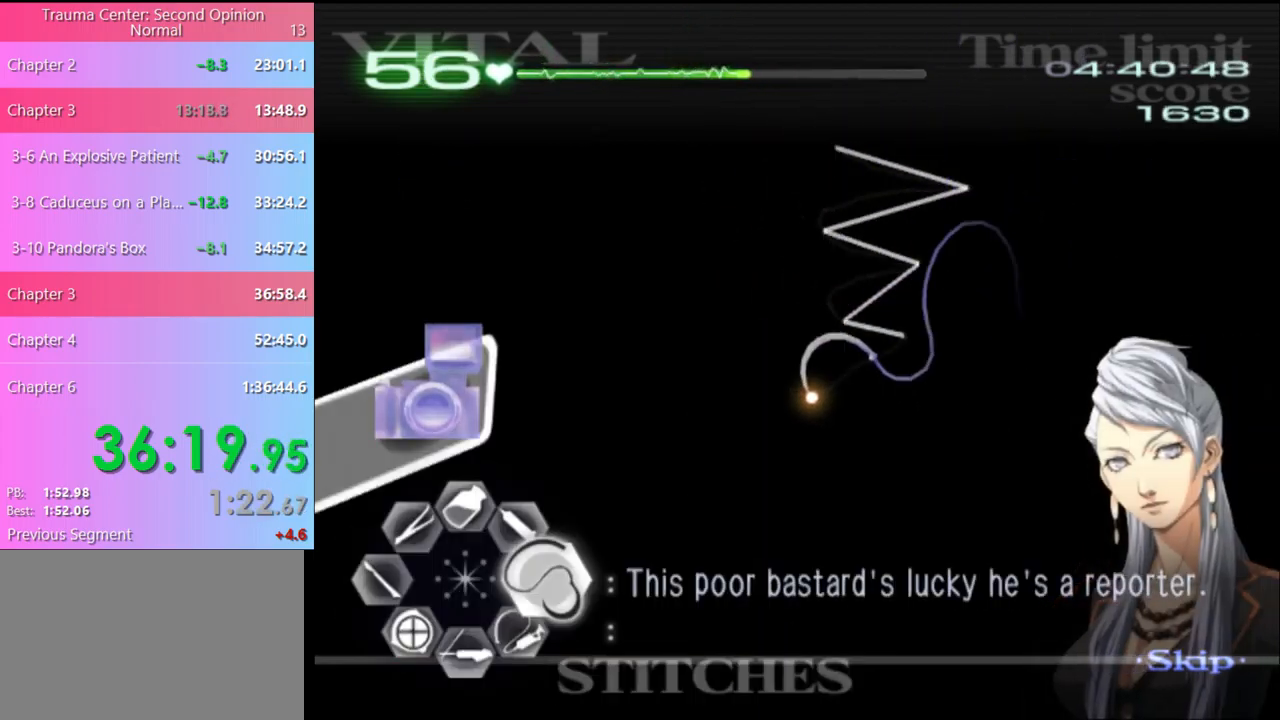
{"keys": [], "mouse": [], "events": [[133, "mouse_left", "up"], [467, "d", "up"]]}
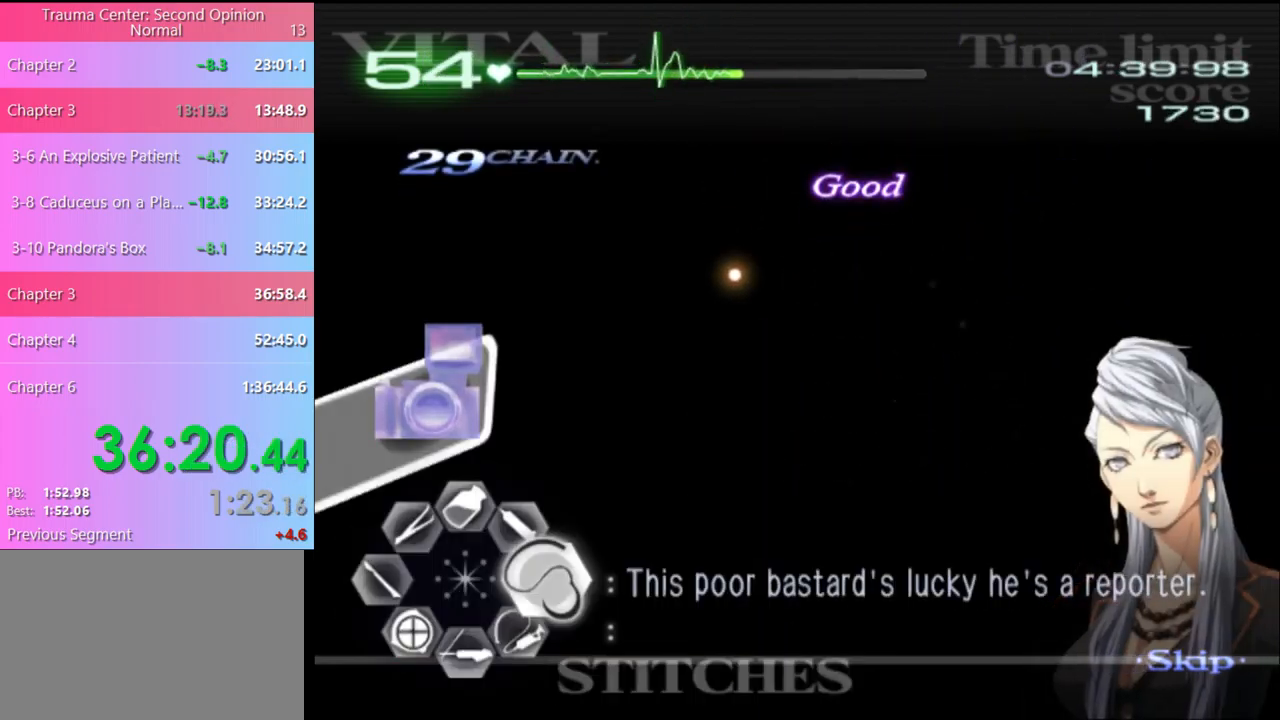
{"keys": [], "mouse": [], "events": [[167, "a", "down"], [200, "w", "down"], [333, "a", "up"], [333, "w", "up"], [433, "mouse_left", "down"], [500, "mouse_left", "up"]]}
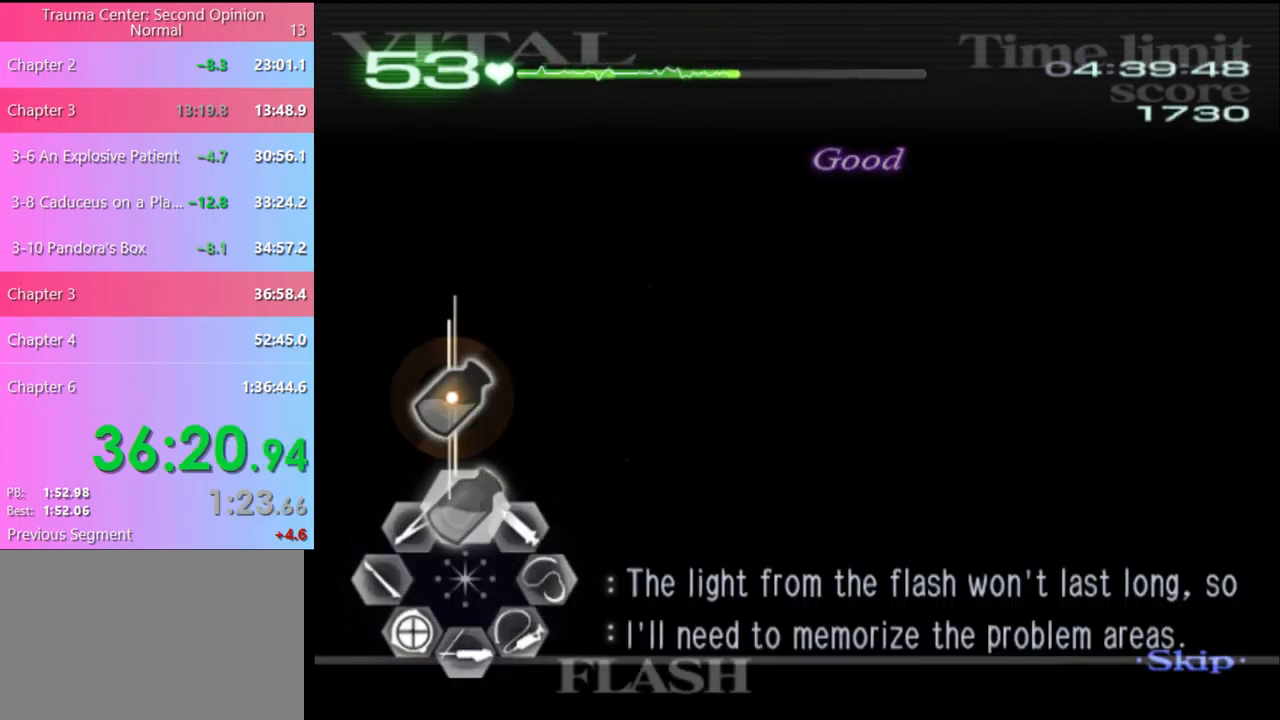
{"keys": ["a", "w"], "mouse": [], "events": [[267, "w", "down"], [300, "w", "up"], [333, "d", "down"], [400, "w", "down"], [433, "d", "up"], [467, "a", "down"]]}
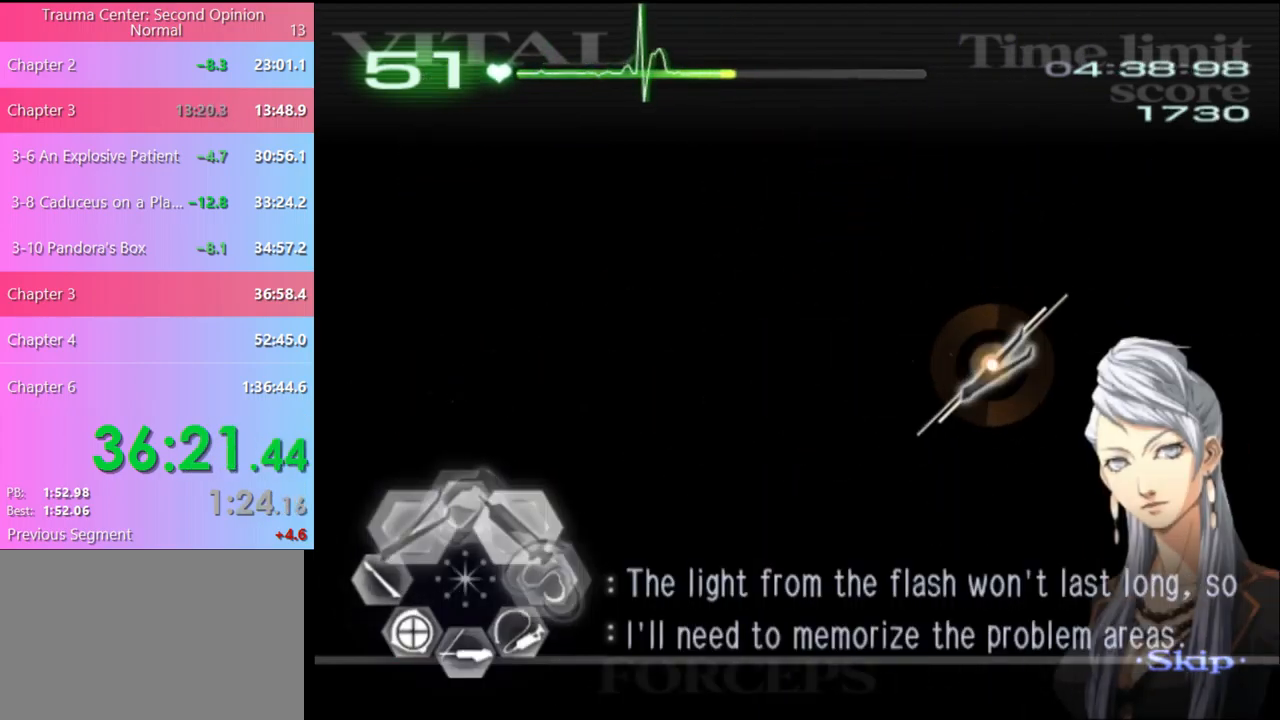
{"keys": ["d"], "mouse": ["left"], "events": [[301, "a", "up"], [301, "d", "down"], [334, "w", "up"], [501, "mouse_left", "down"]]}
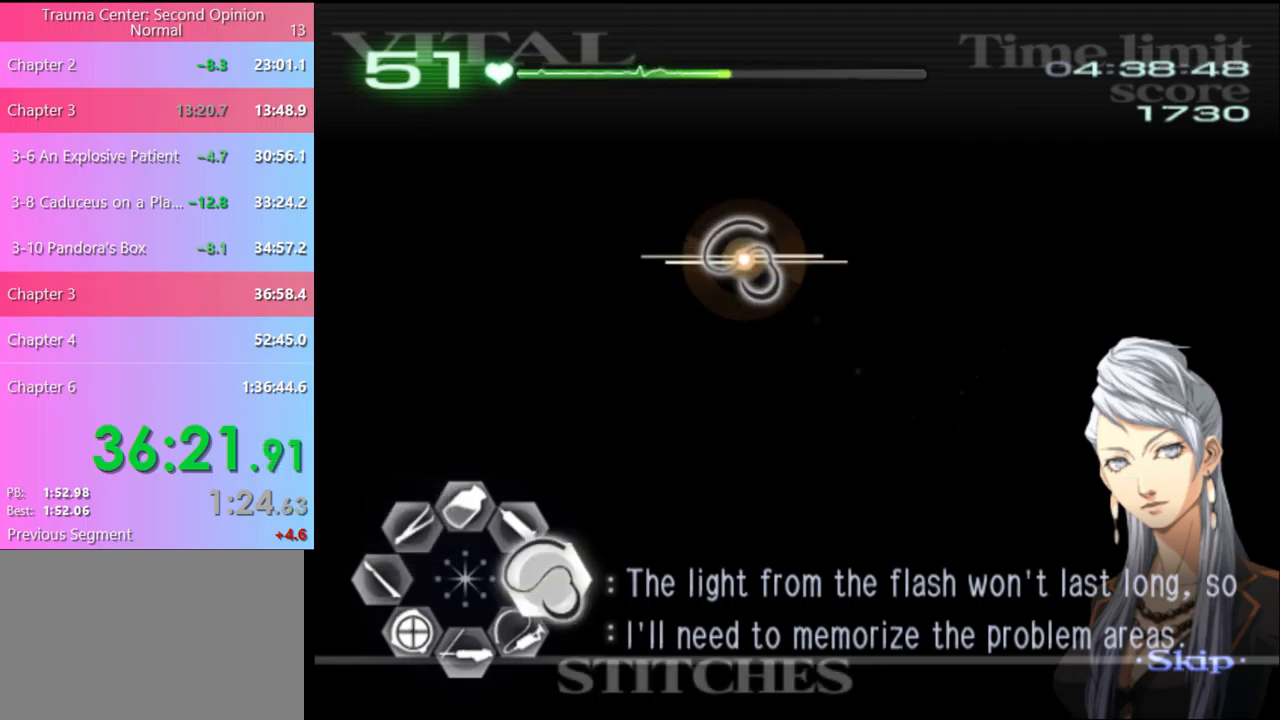
{"keys": ["d"], "mouse": [], "events": [[400, "mouse_left", "up"]]}
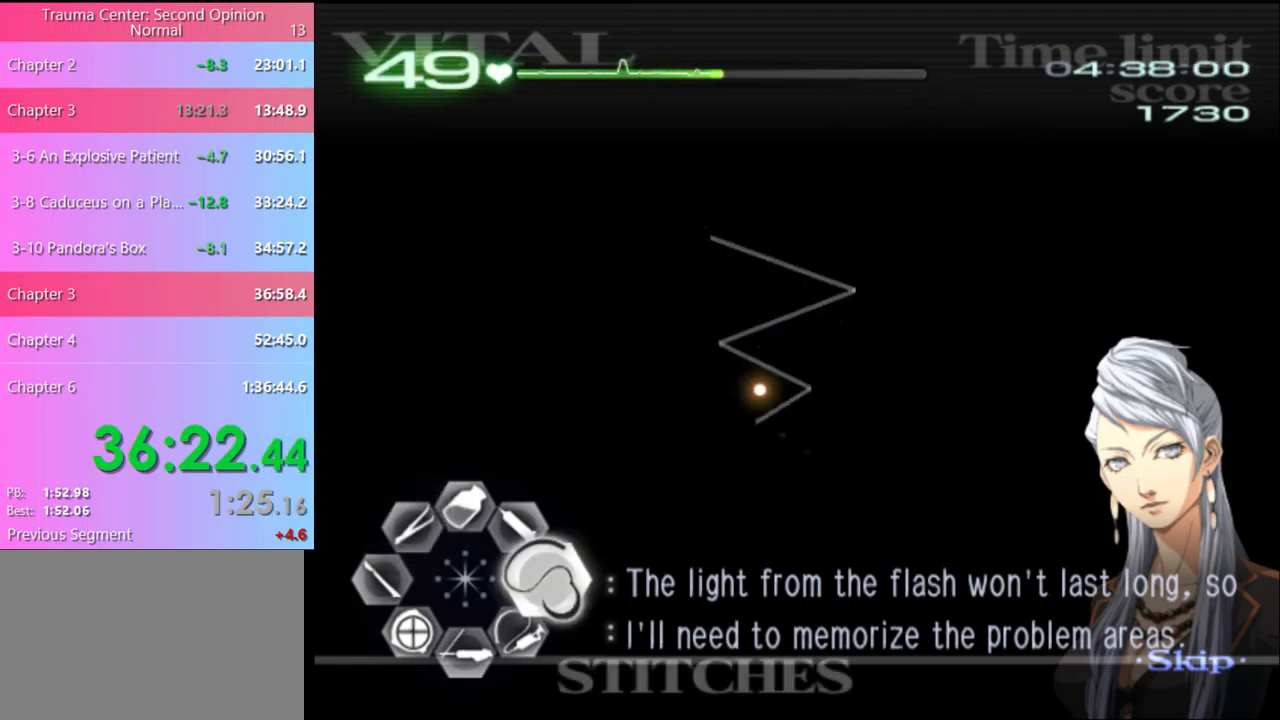
{"keys": ["d"], "mouse": [], "events": [[66, "mouse_left", "down"], [400, "mouse_left", "up"]]}
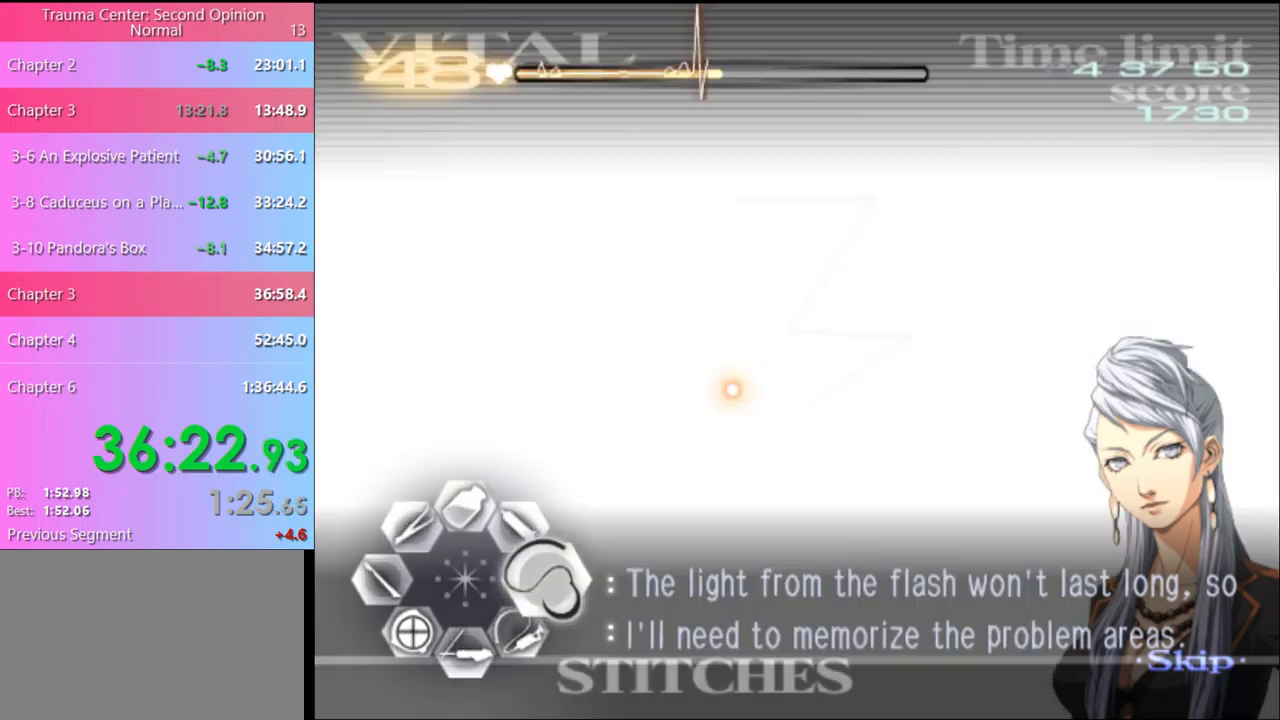
{"keys": ["d"], "mouse": [], "events": [[66, "mouse_left", "down"], [266, "mouse_left", "up"]]}